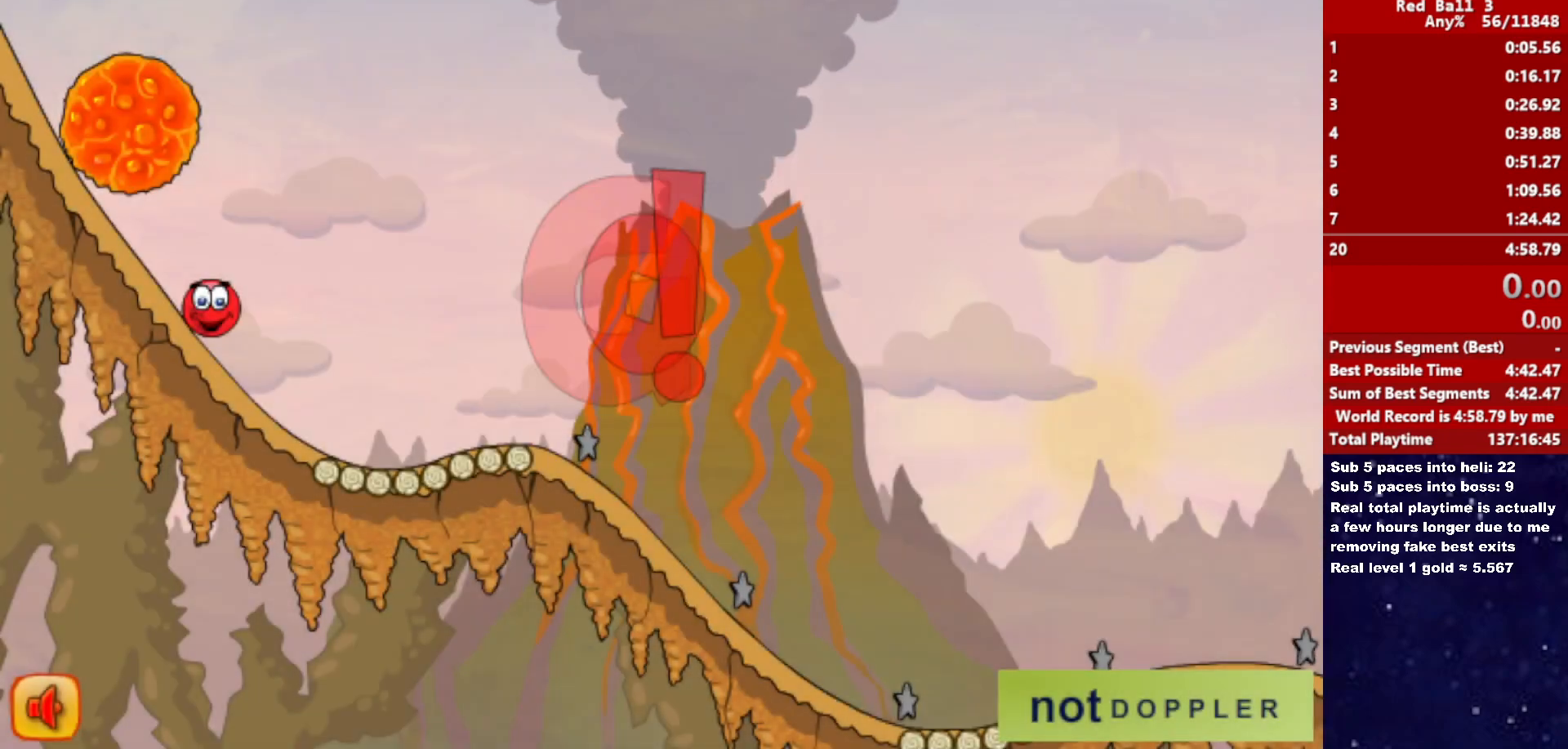
Gameplay with keyboard; each line is a JSON object with the keys held at the frame after it. "events" lists presses ("down") and releases ("up") of "down", "left", "p", "r", "right" and "up" between this image and that frame as [ms after this image, input, new state], when the widget could be followed in between. No other keys are recorded. Mouse input is not recorded.
{"keys": ["right"], "events": [[183, "right", "down"]]}
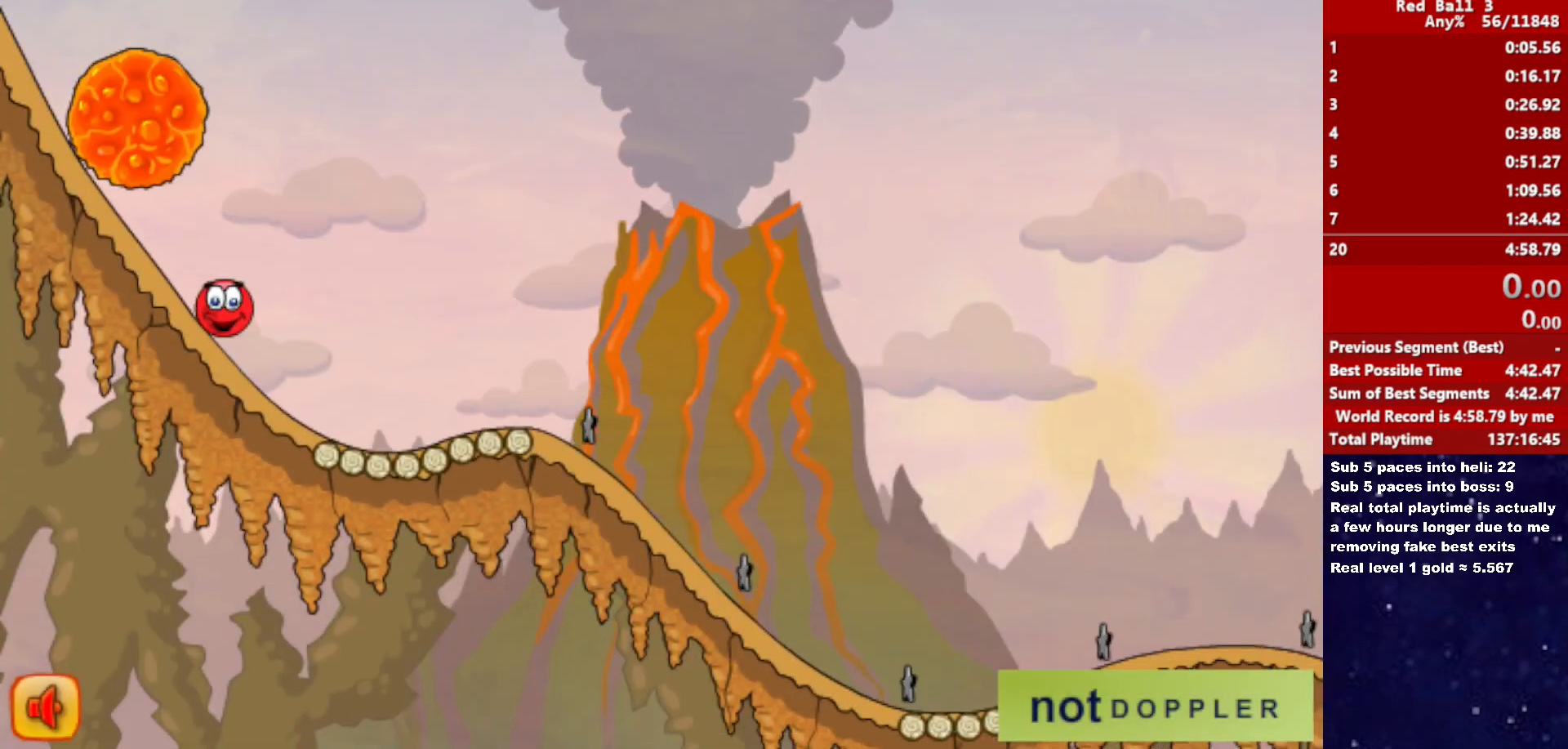
{"keys": ["right"], "events": []}
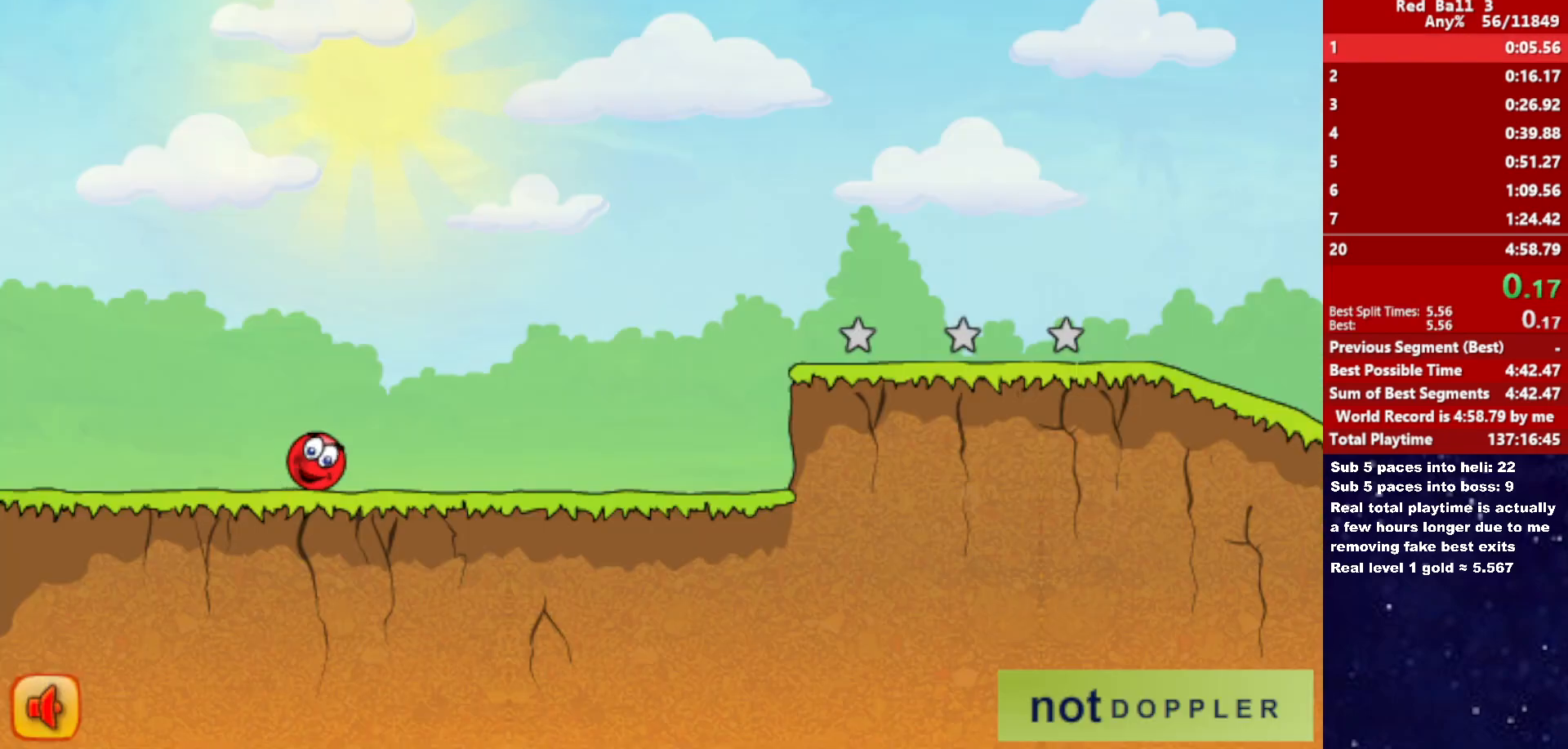
{"keys": ["right"], "events": []}
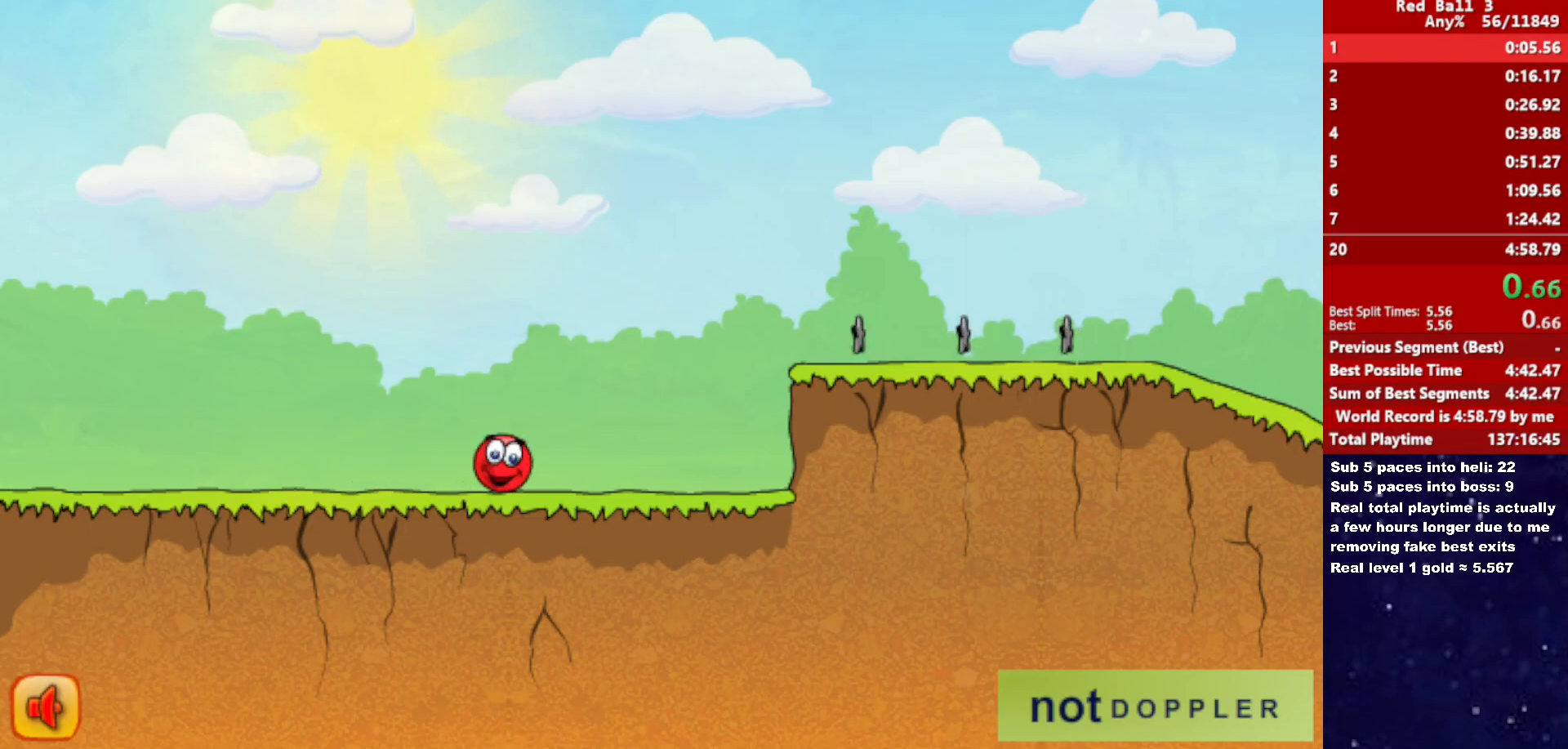
{"keys": ["right", "up"], "events": [[250, "up", "down"]]}
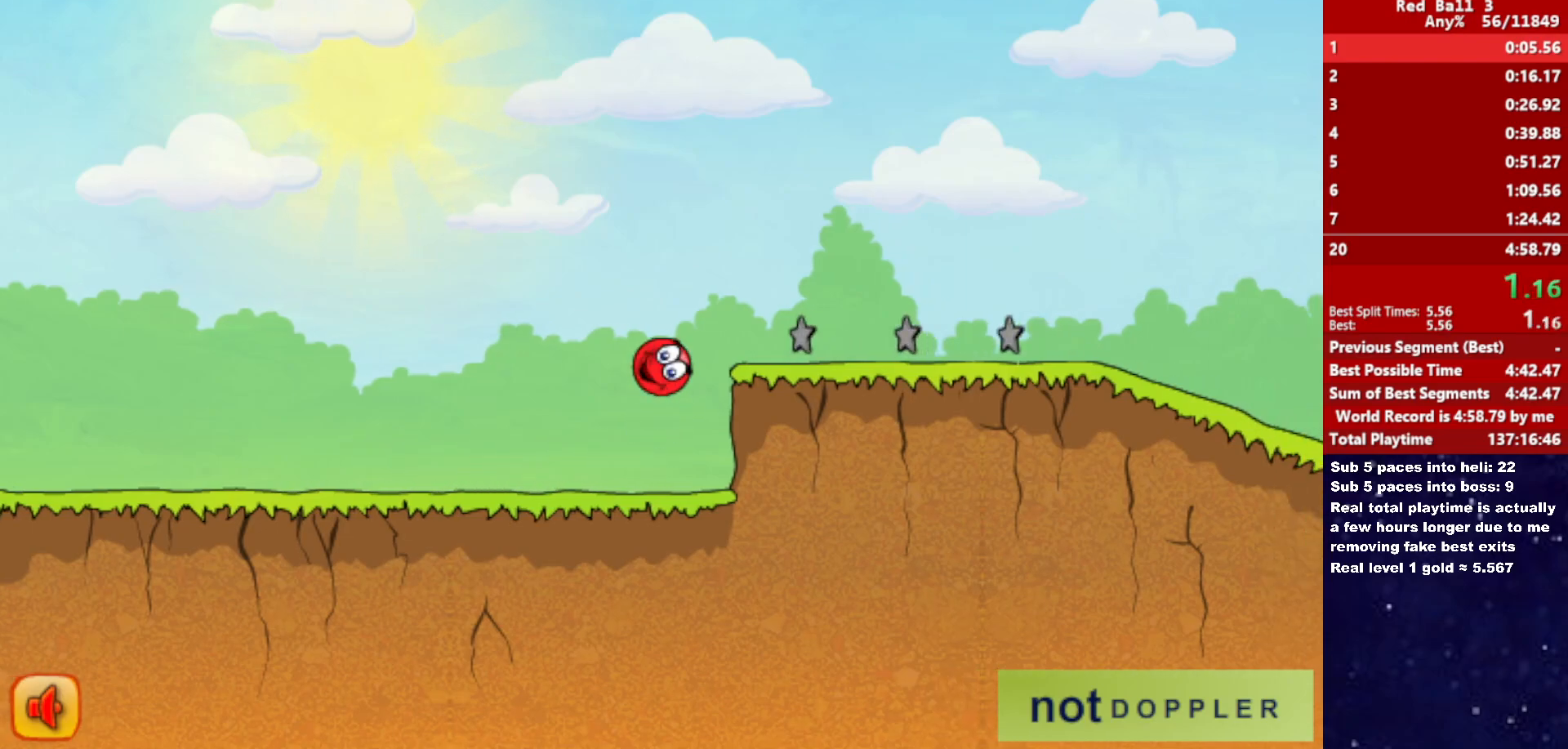
{"keys": ["right", "up"], "events": []}
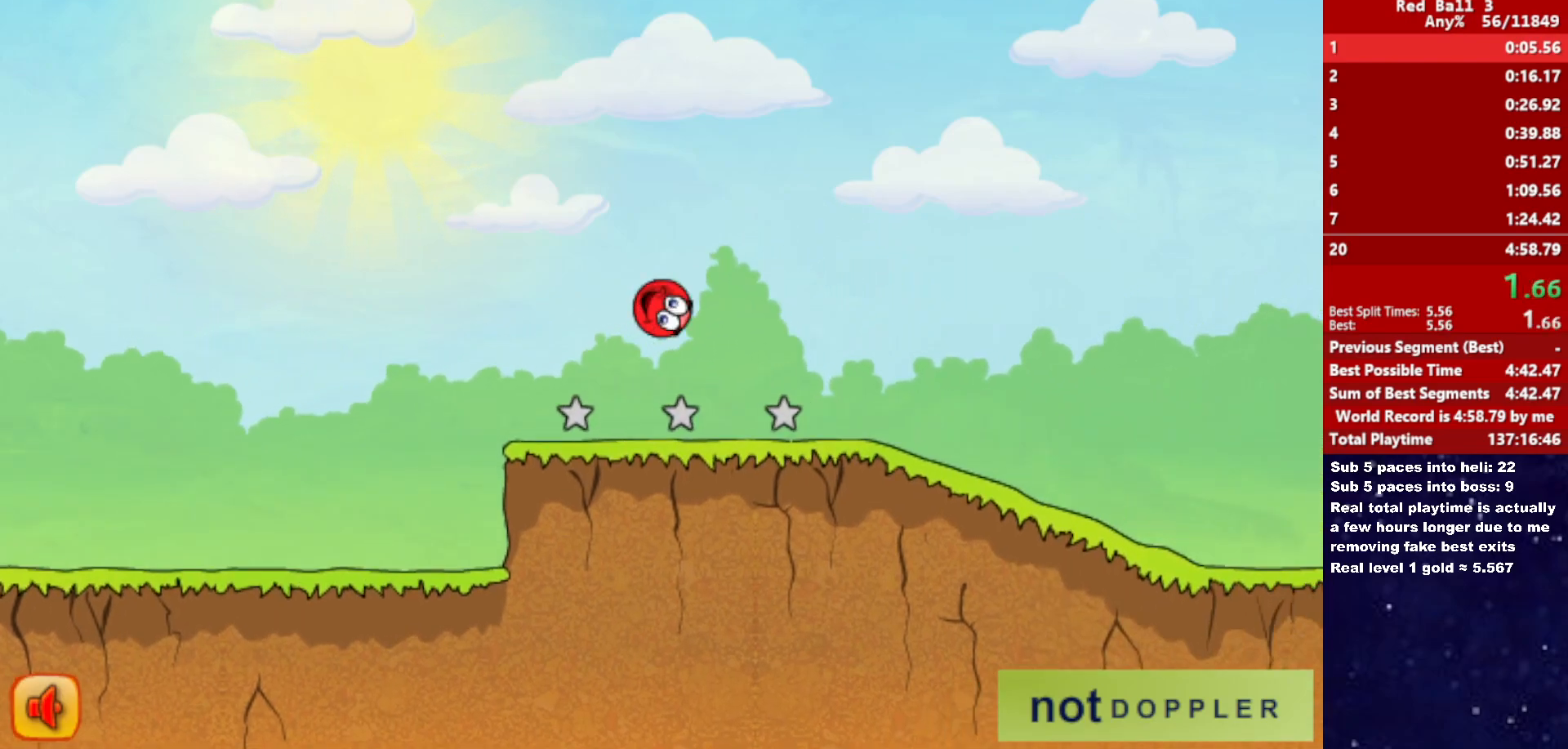
{"keys": ["right"], "events": [[50, "up", "up"]]}
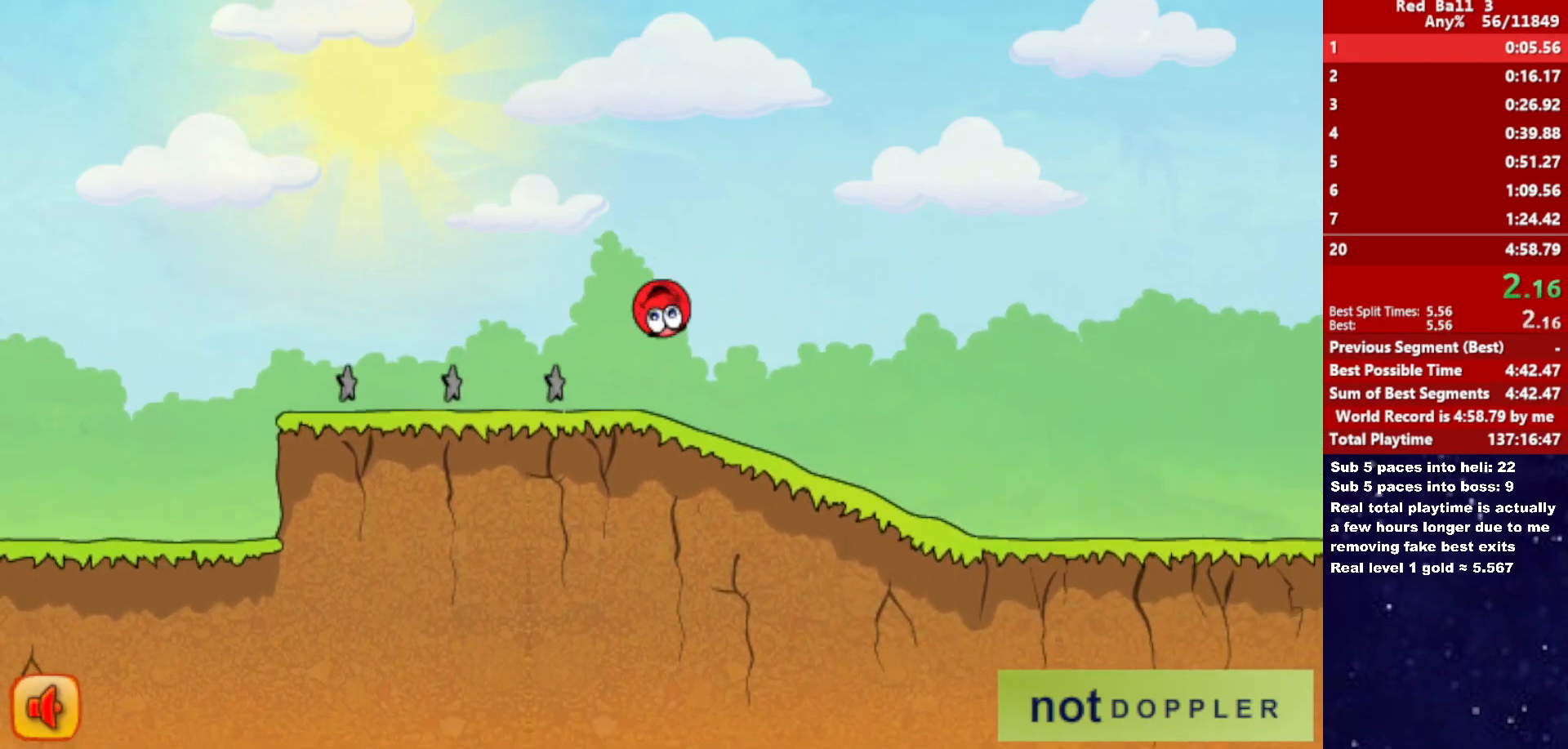
{"keys": ["right"], "events": []}
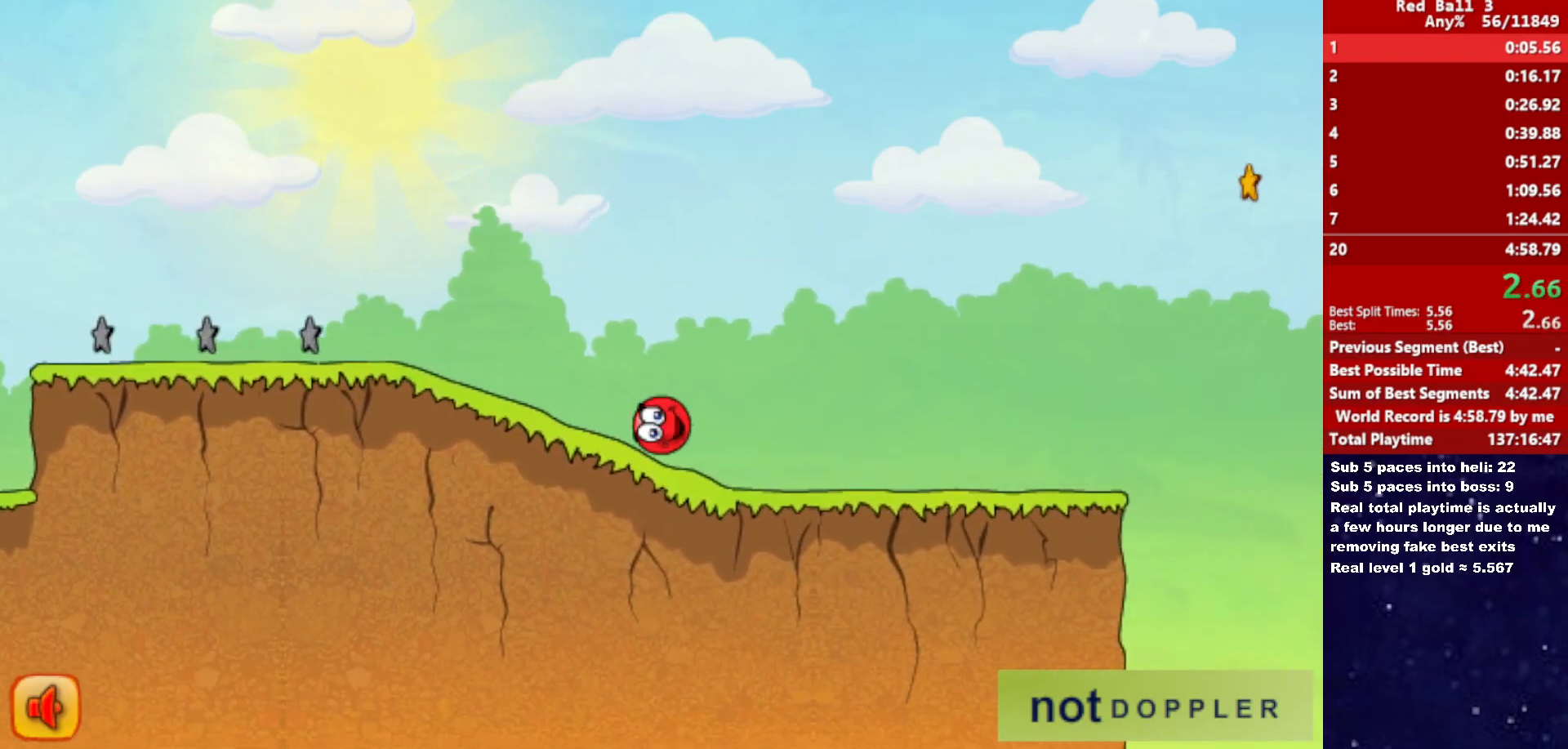
{"keys": ["right", "up"], "events": [[500, "up", "down"]]}
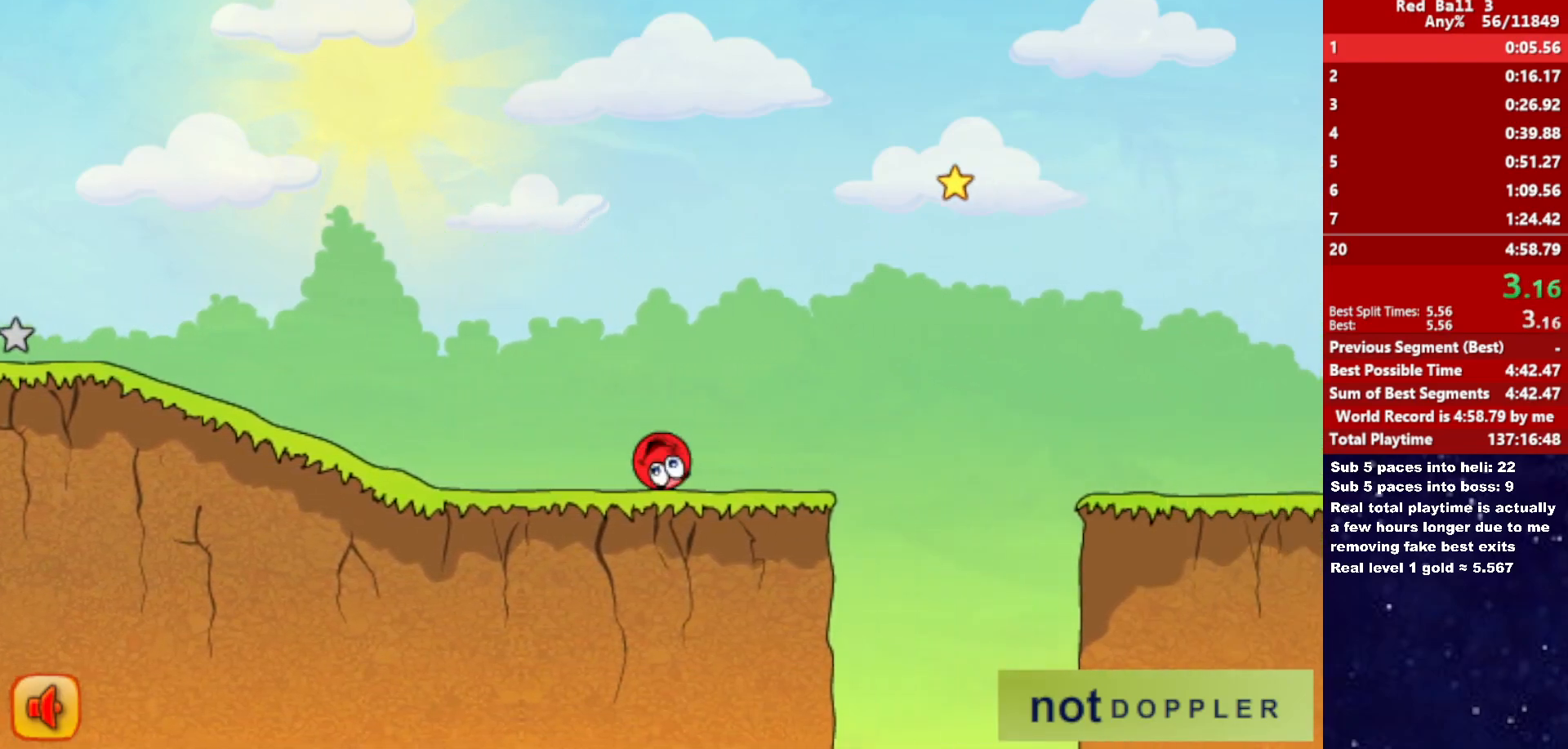
{"keys": ["right", "up"], "events": []}
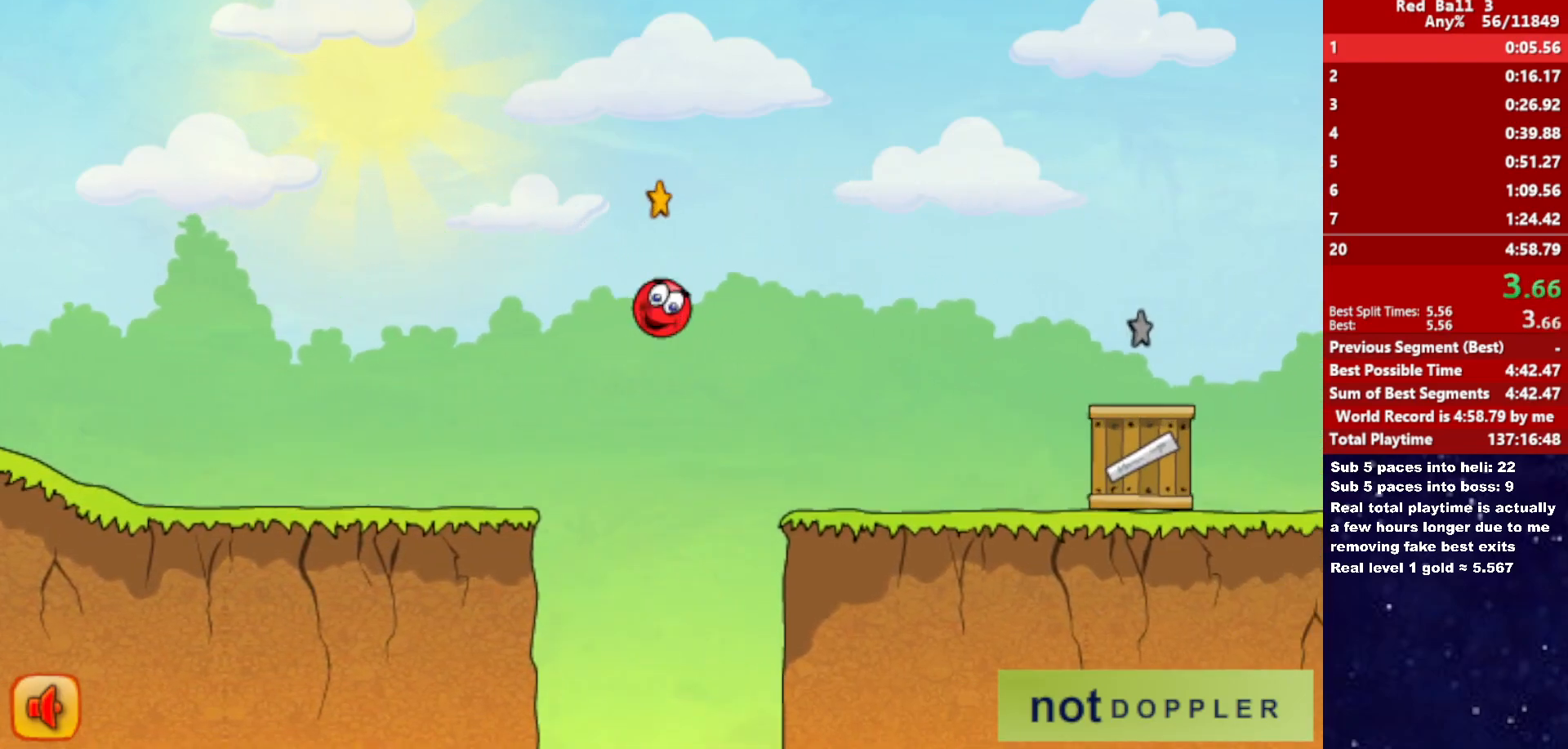
{"keys": ["right"], "events": [[300, "up", "up"]]}
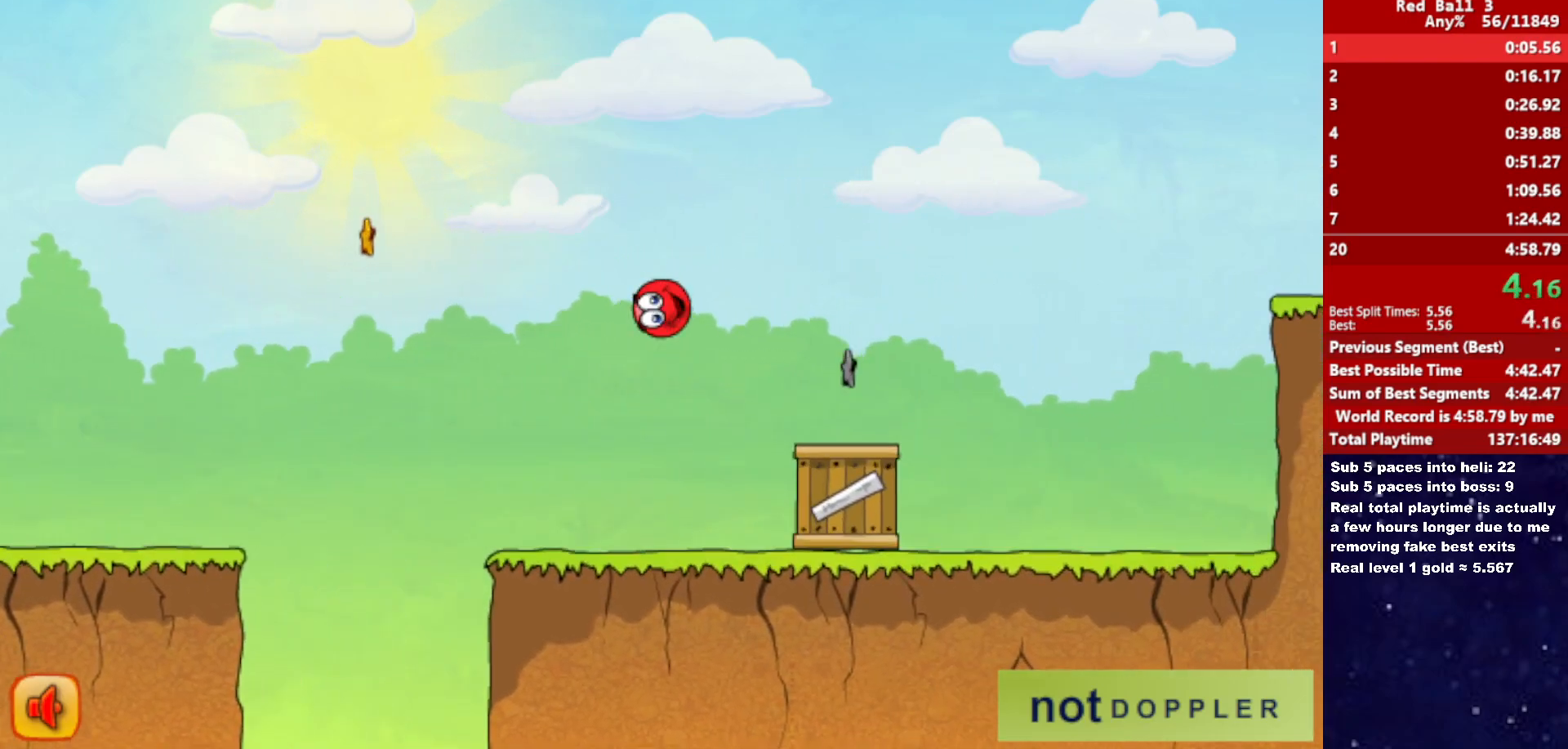
{"keys": ["right", "up"], "events": [[83, "up", "down"]]}
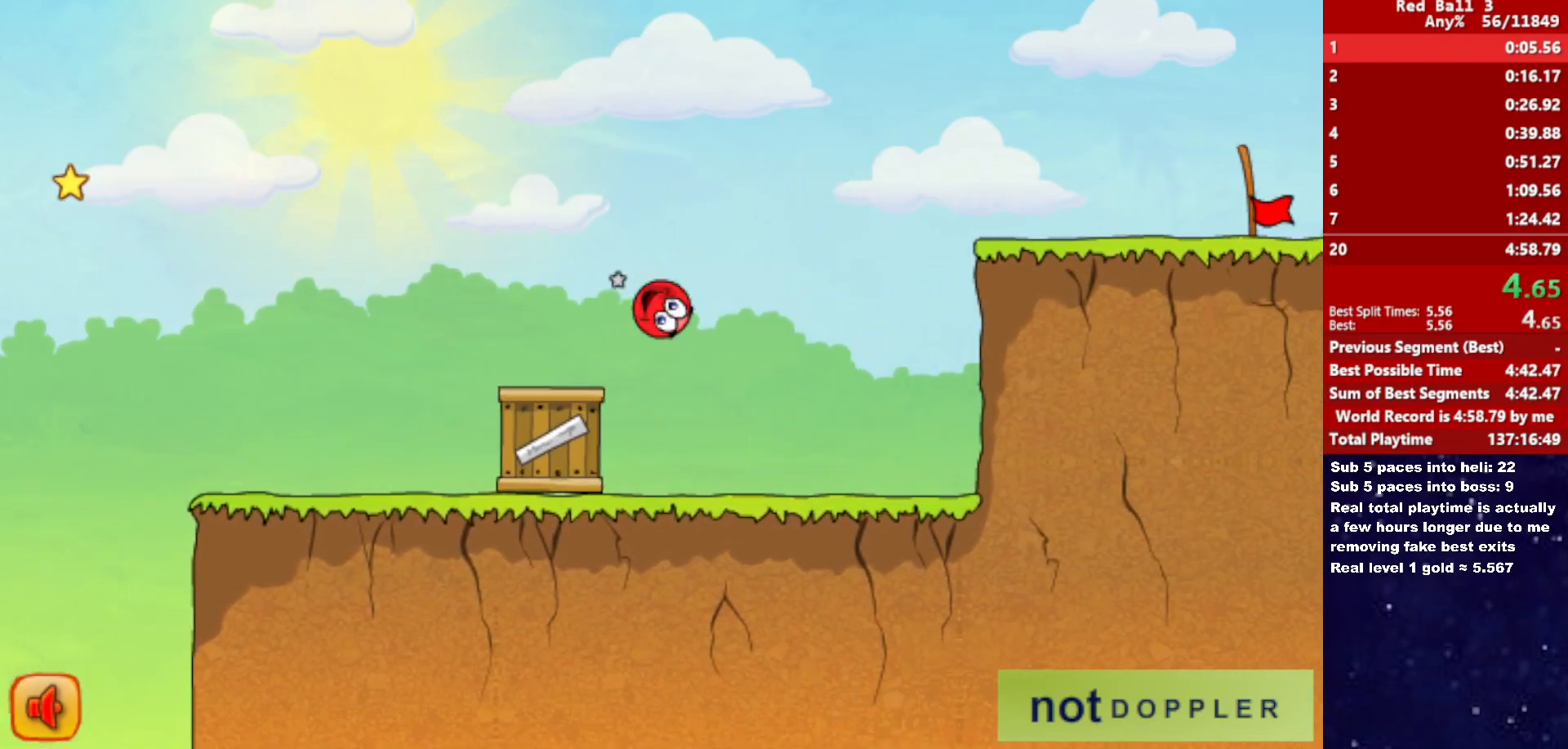
{"keys": ["right"], "events": [[183, "up", "up"]]}
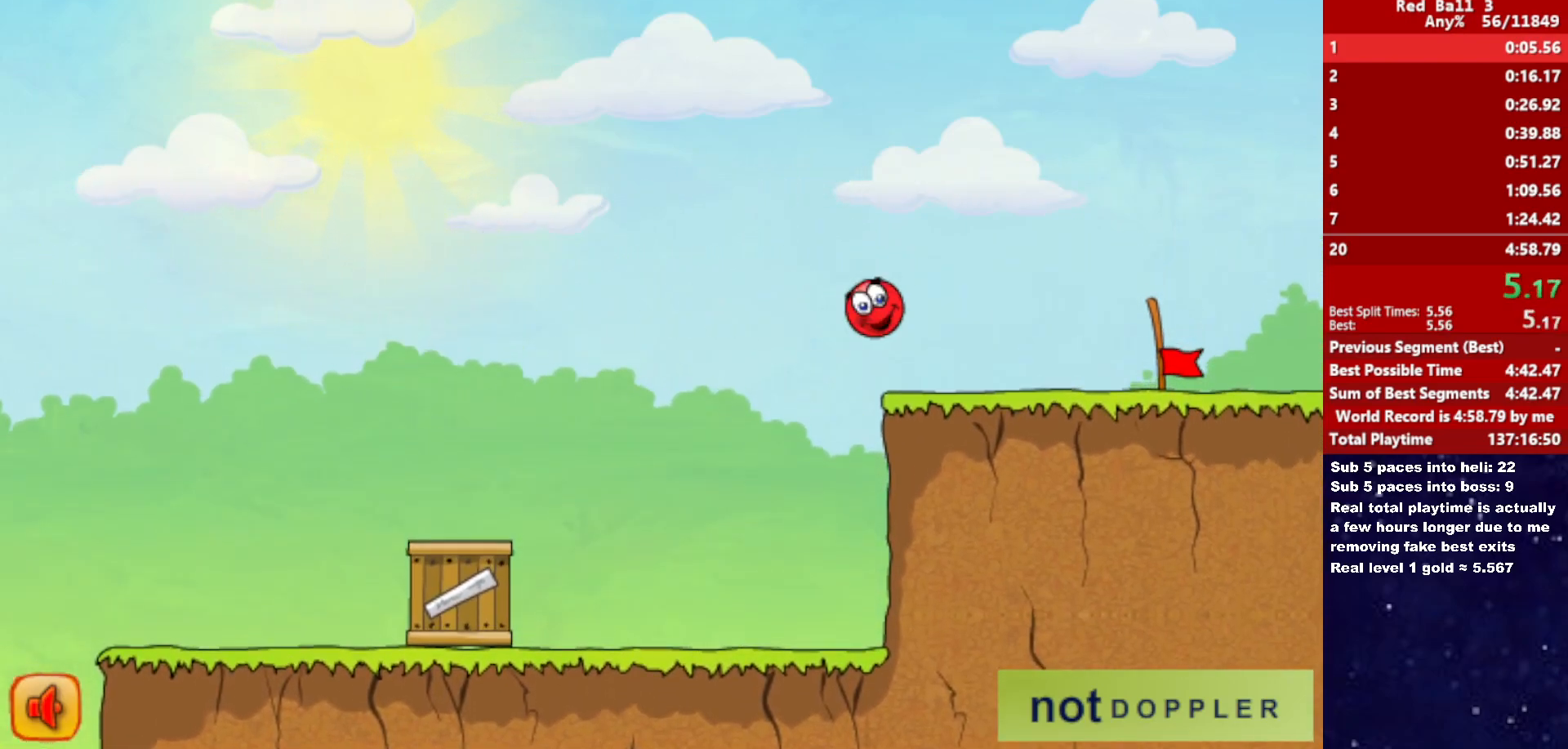
{"keys": ["right"], "events": []}
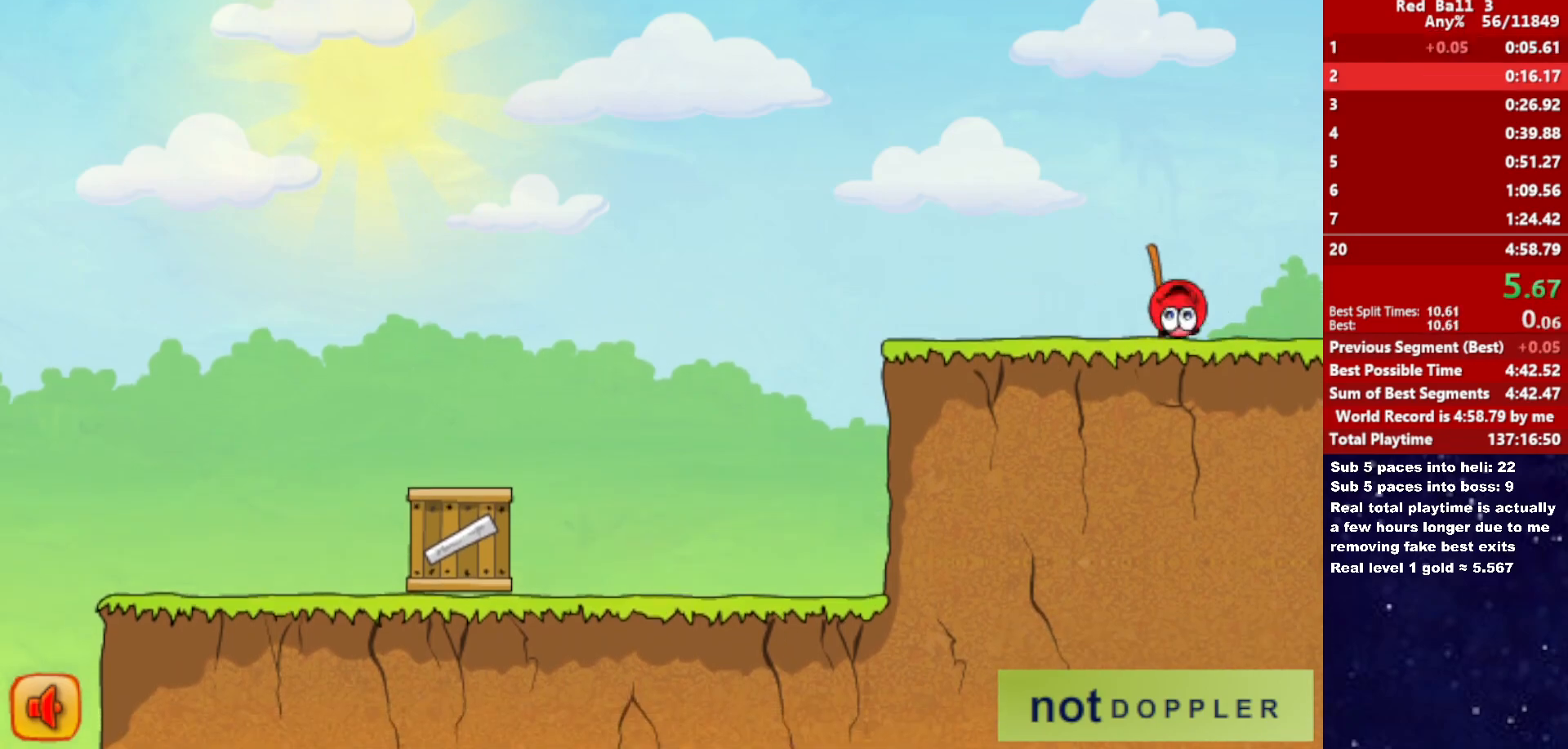
{"keys": ["right"], "events": []}
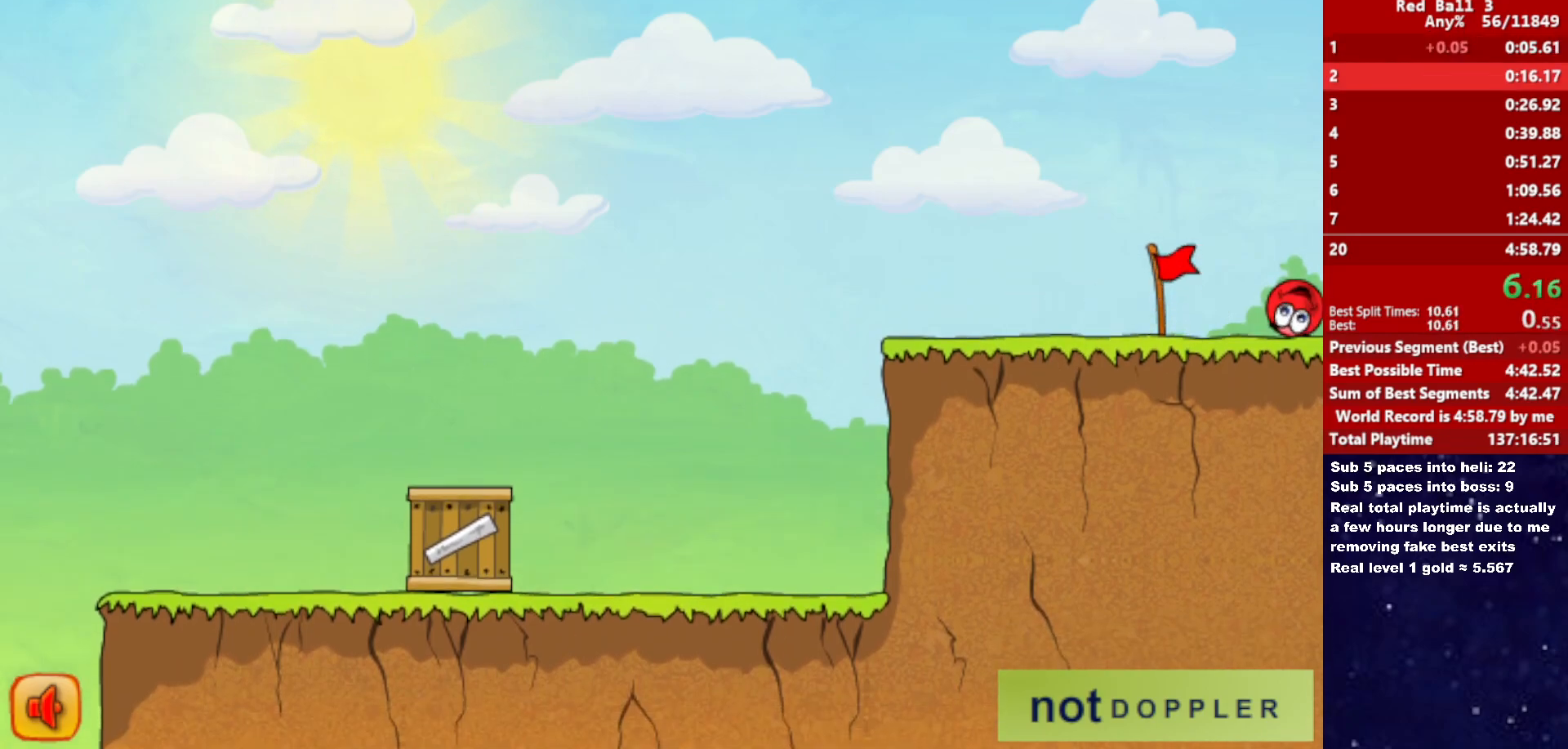
{"keys": ["right"], "events": [[16, "right", "up"], [116, "right", "down"]]}
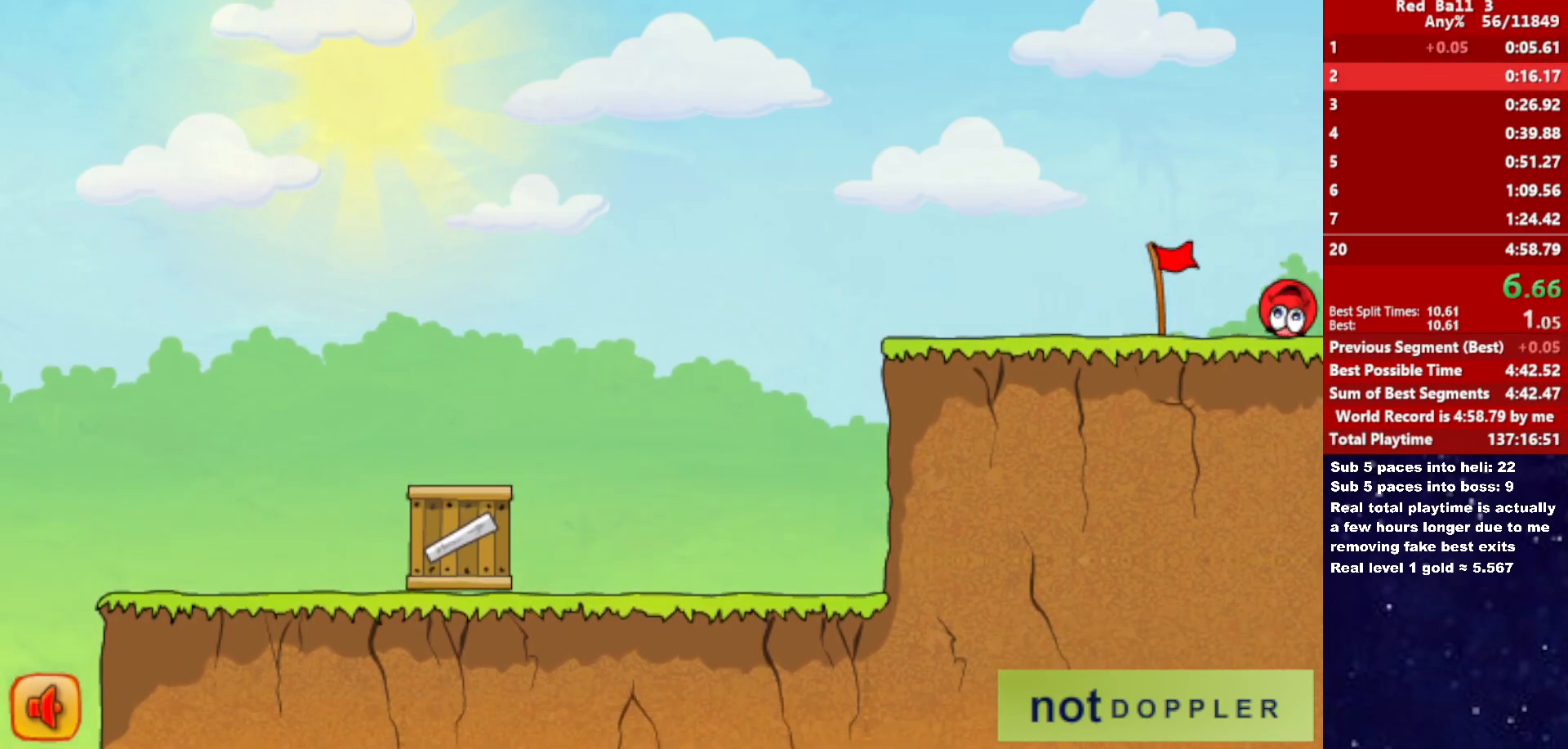
{"keys": ["right"], "events": []}
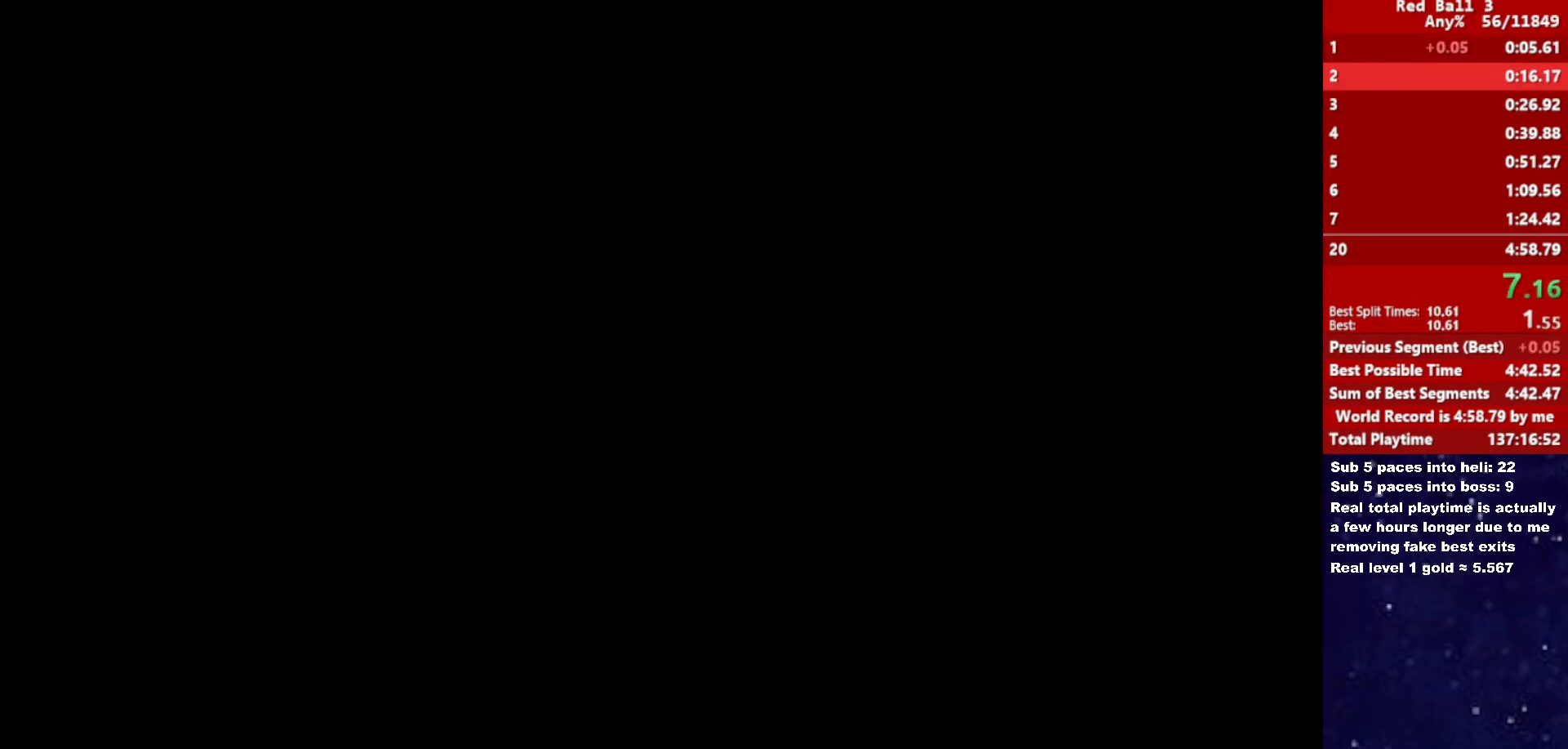
{"keys": ["right"], "events": []}
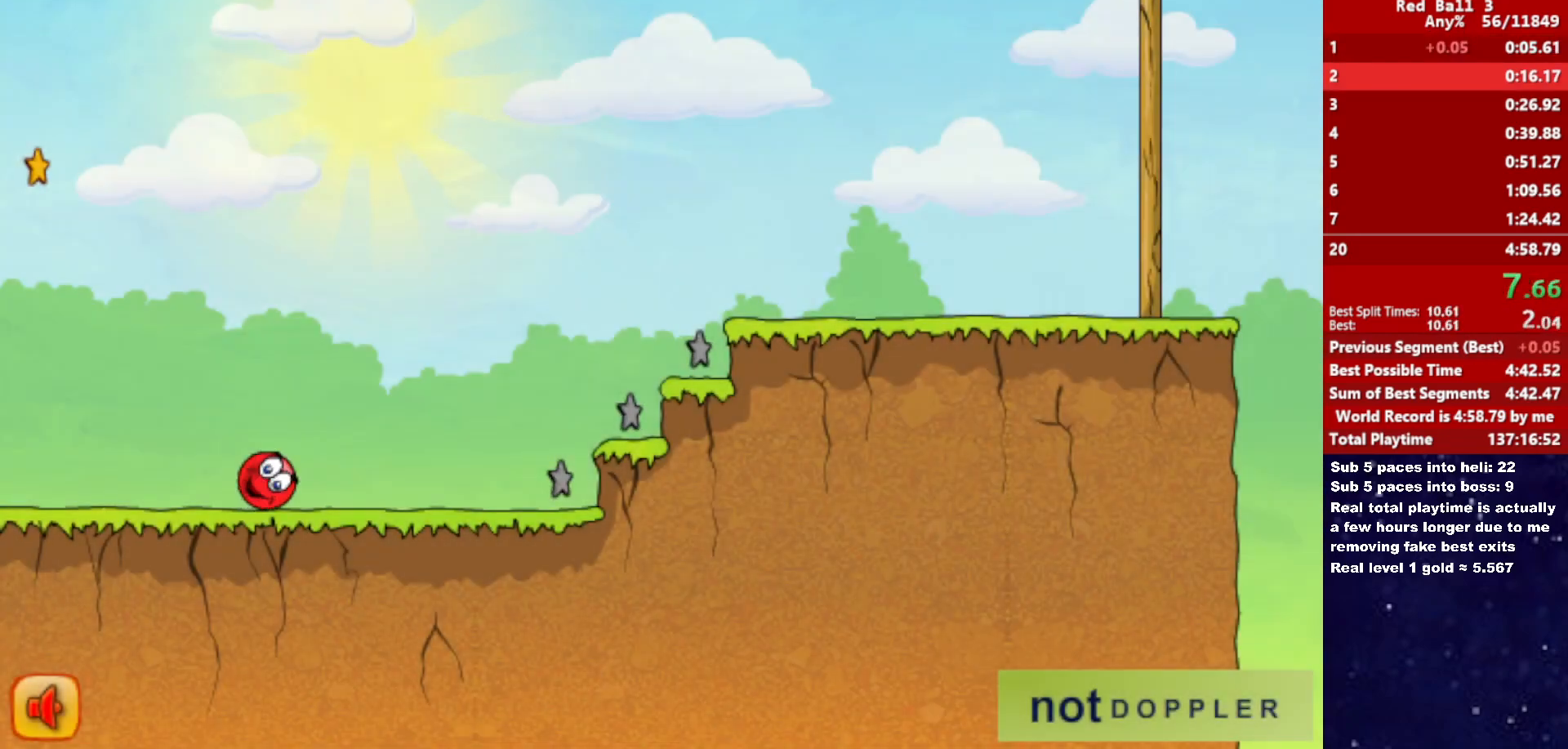
{"keys": ["right", "up"], "events": [[83, "up", "down"]]}
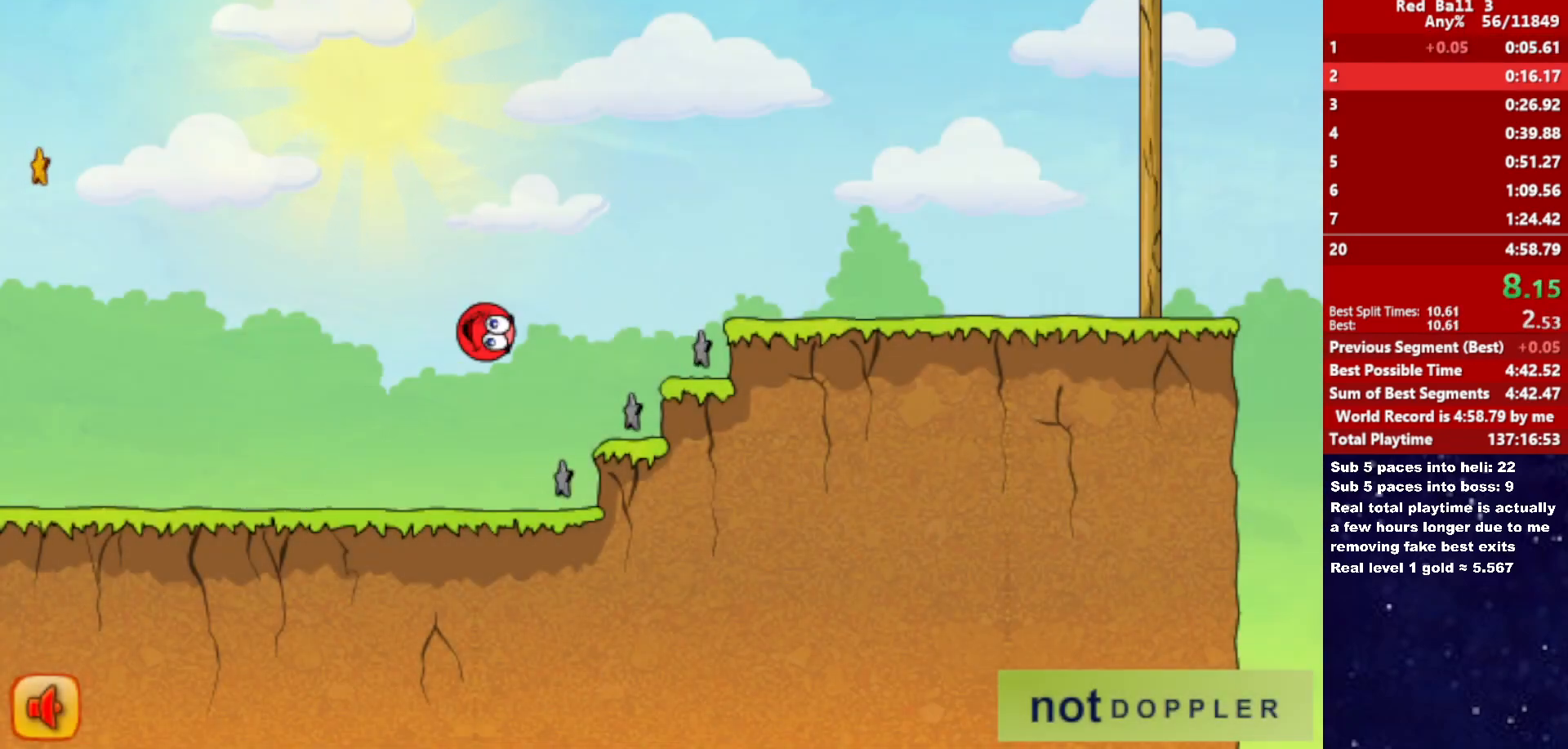
{"keys": ["right", "up"], "events": []}
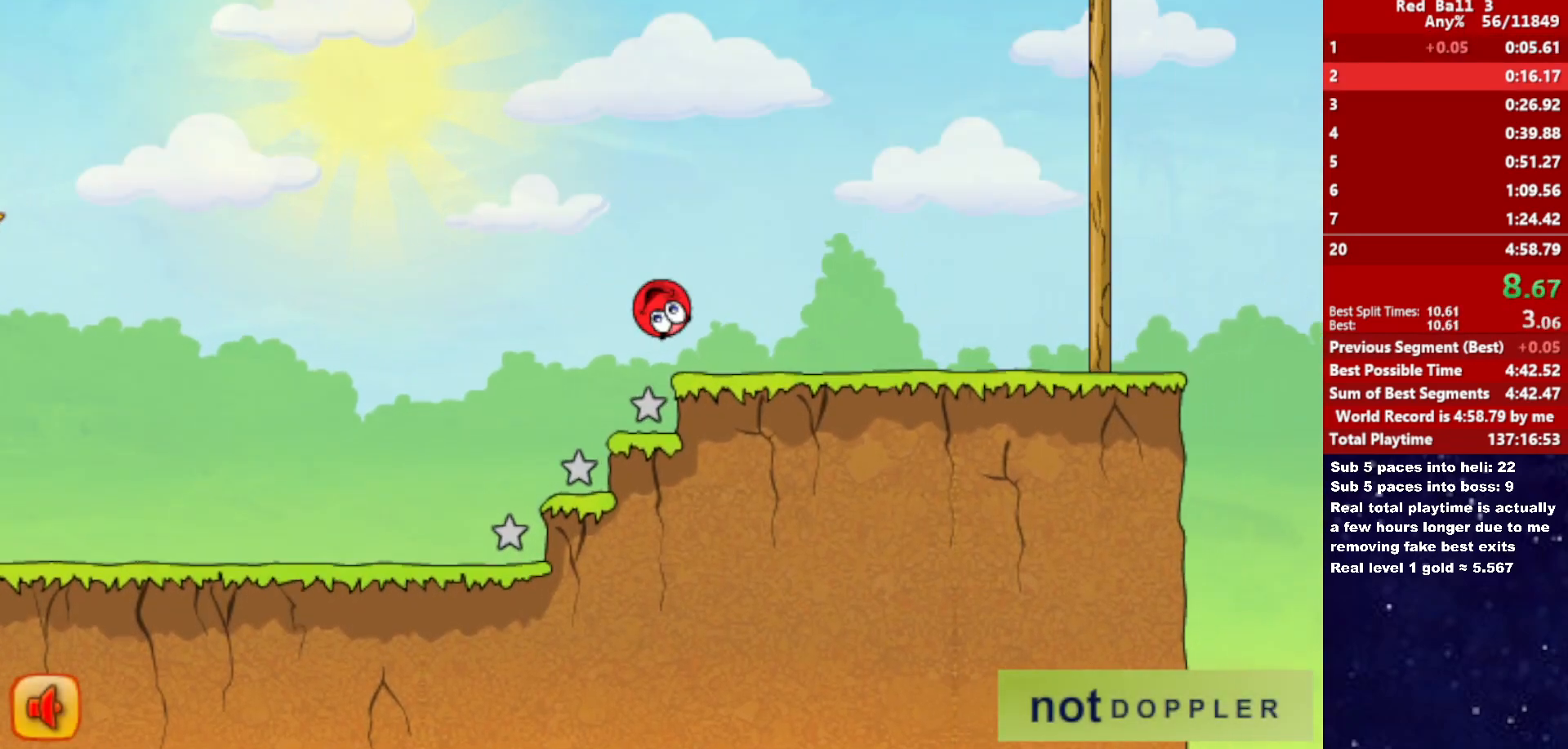
{"keys": ["right", "up"], "events": [[83, "up", "up"], [316, "up", "down"]]}
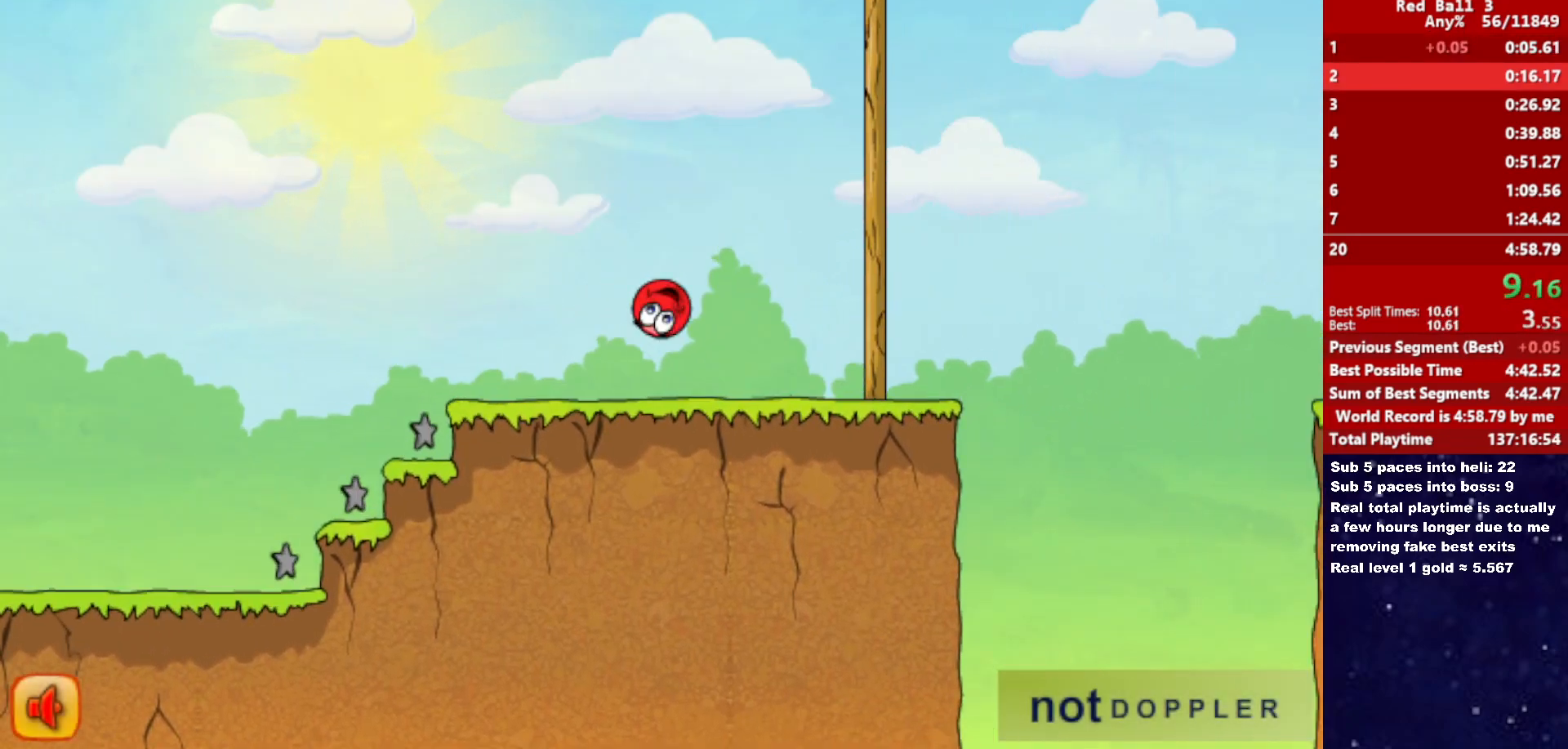
{"keys": ["right", "up"], "events": []}
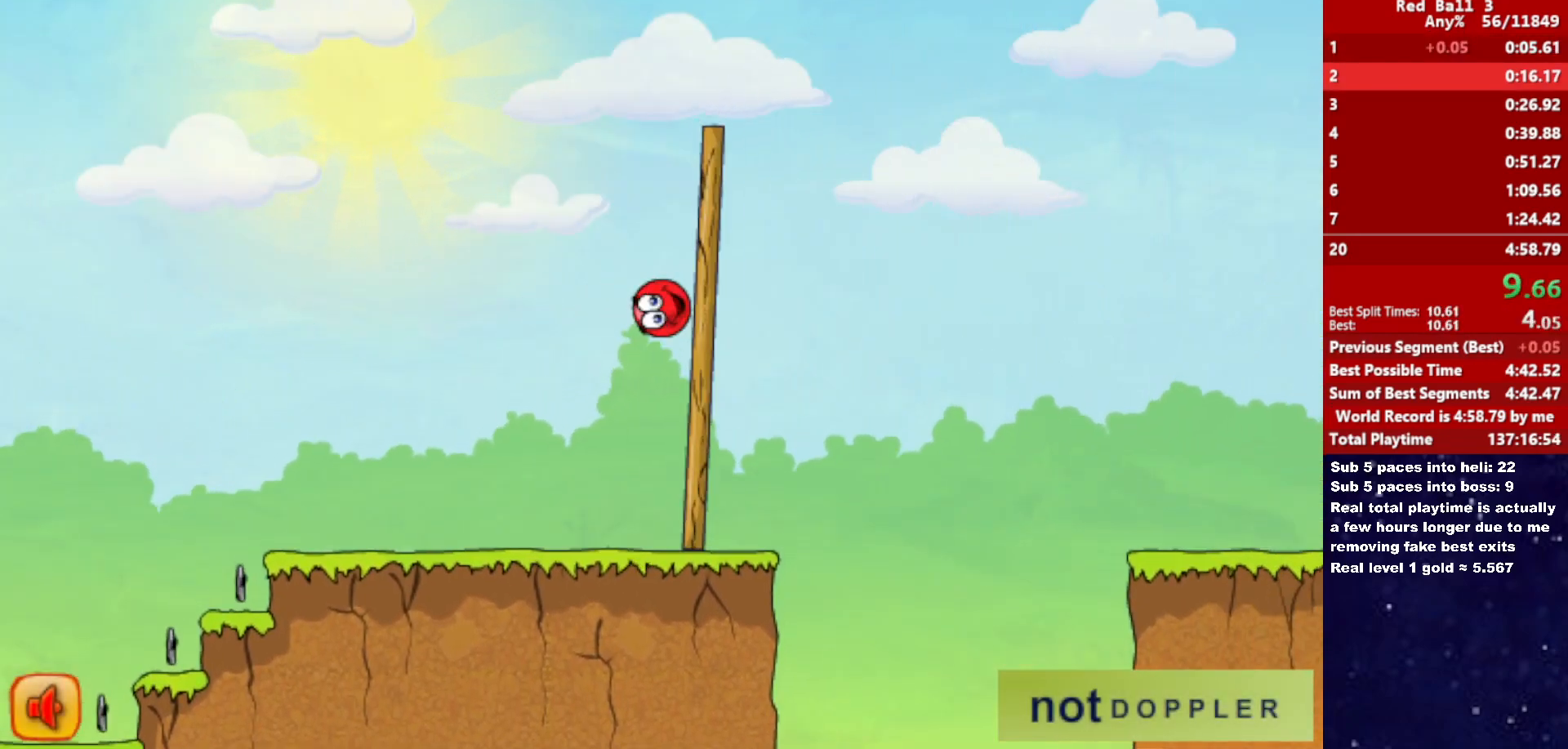
{"keys": ["right"], "events": [[483, "up", "up"]]}
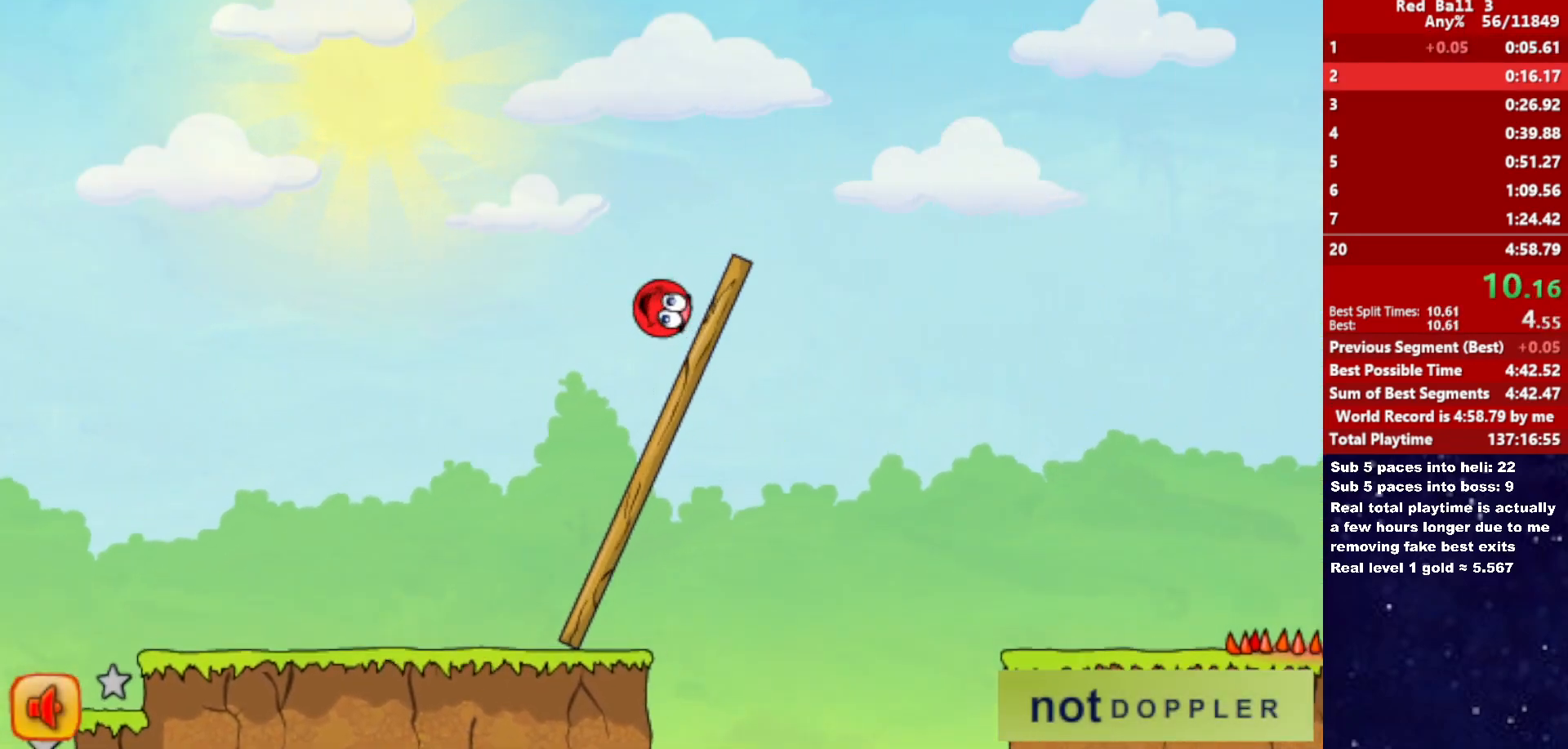
{"keys": ["right"], "events": []}
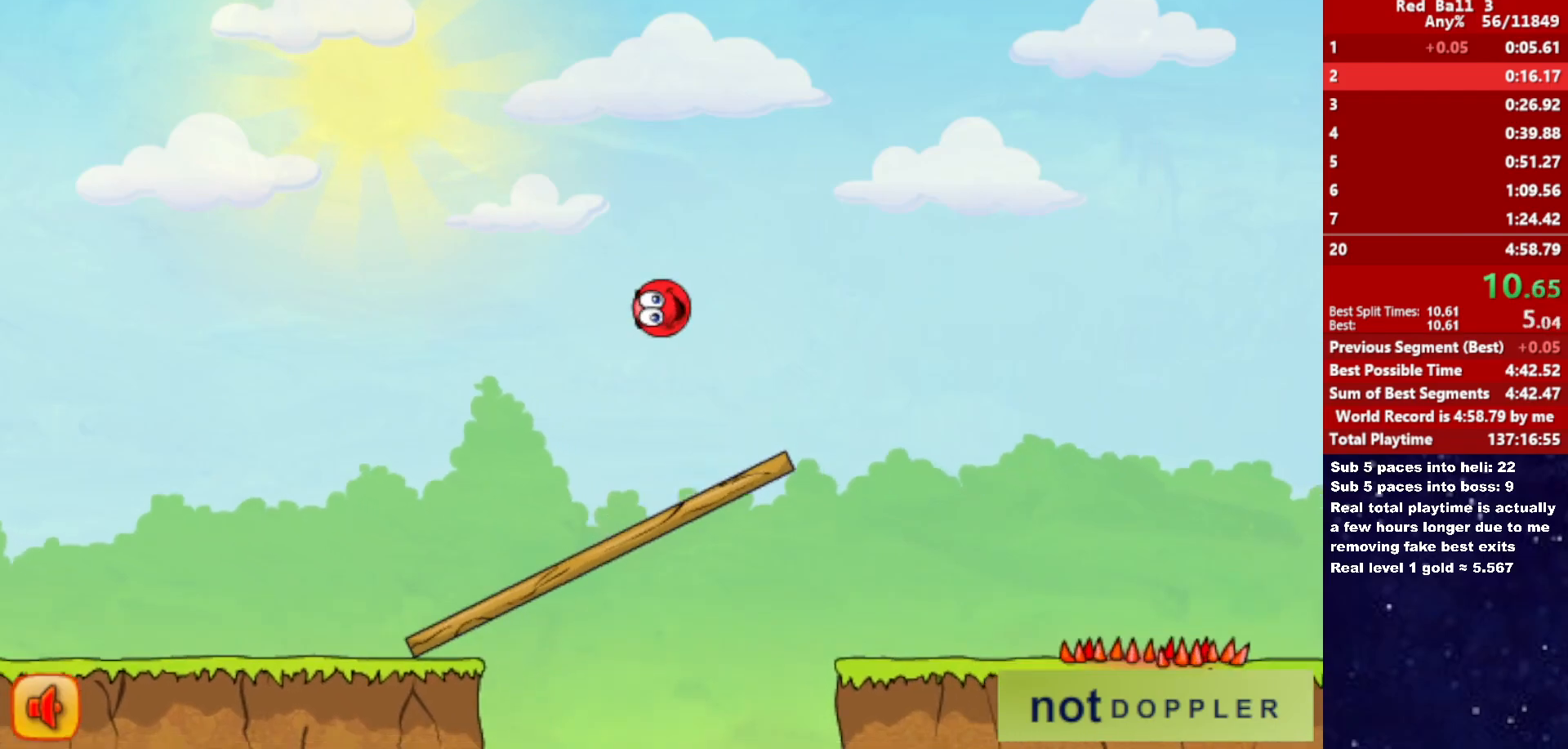
{"keys": ["right"], "events": []}
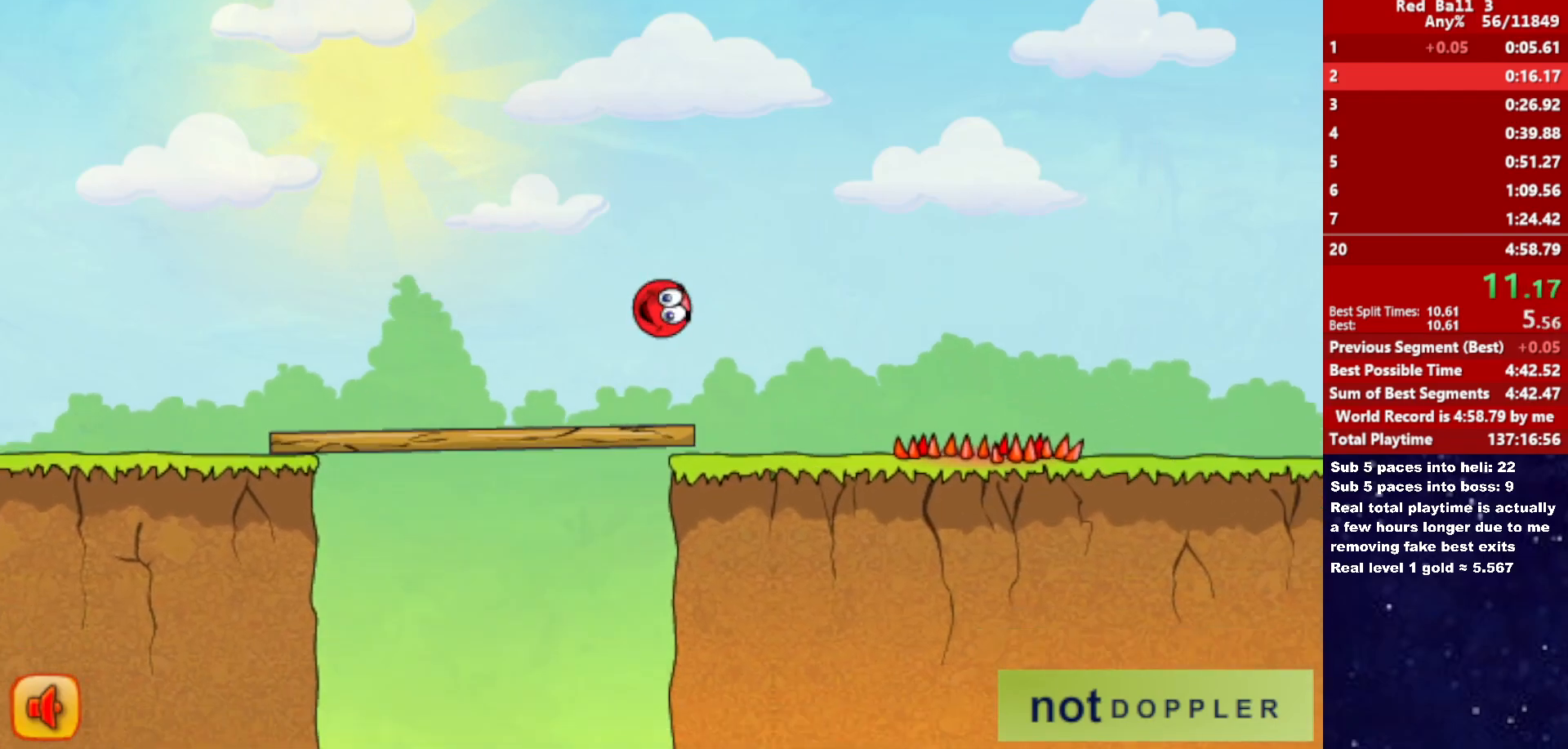
{"keys": ["right", "up"], "events": [[250, "up", "down"]]}
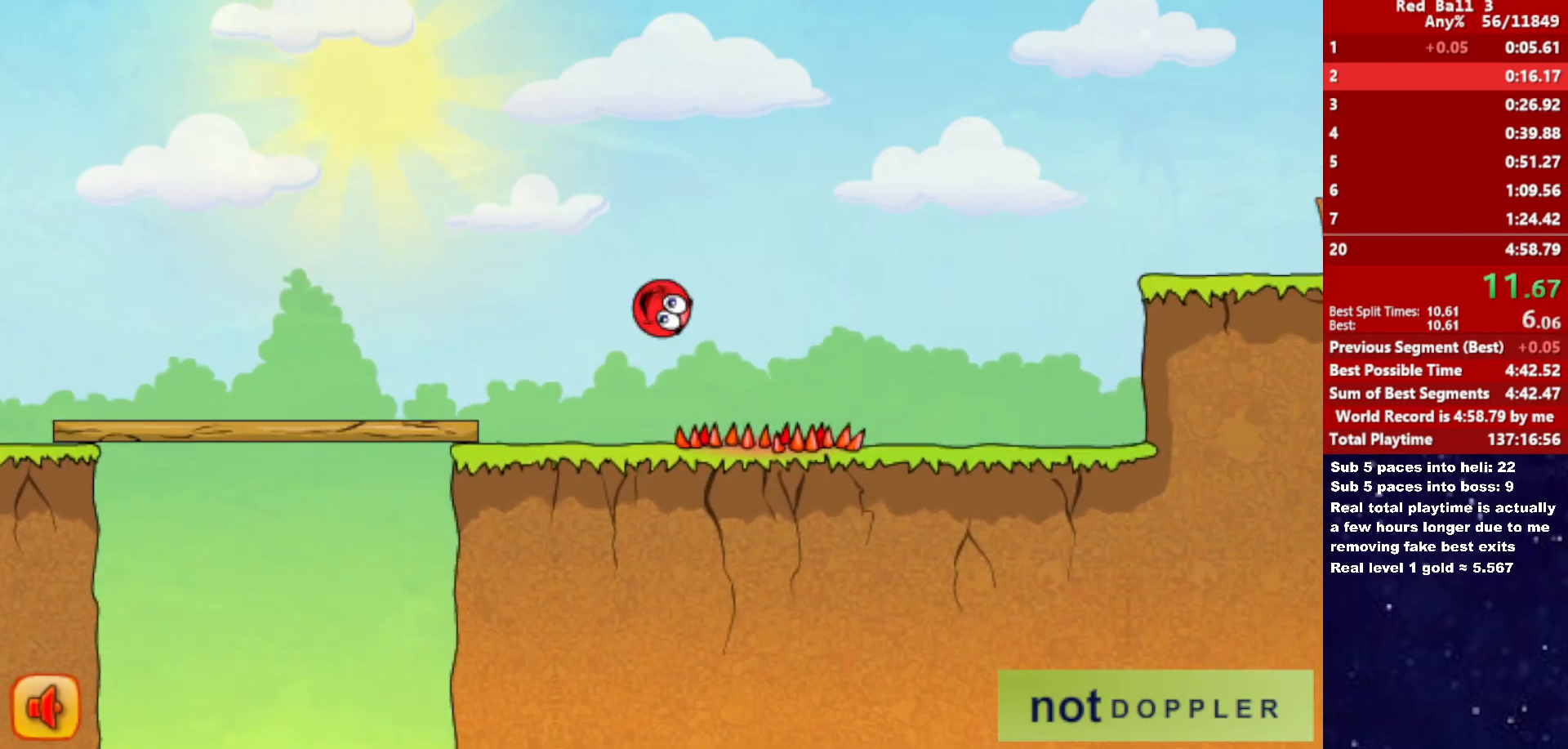
{"keys": ["right", "up"], "events": []}
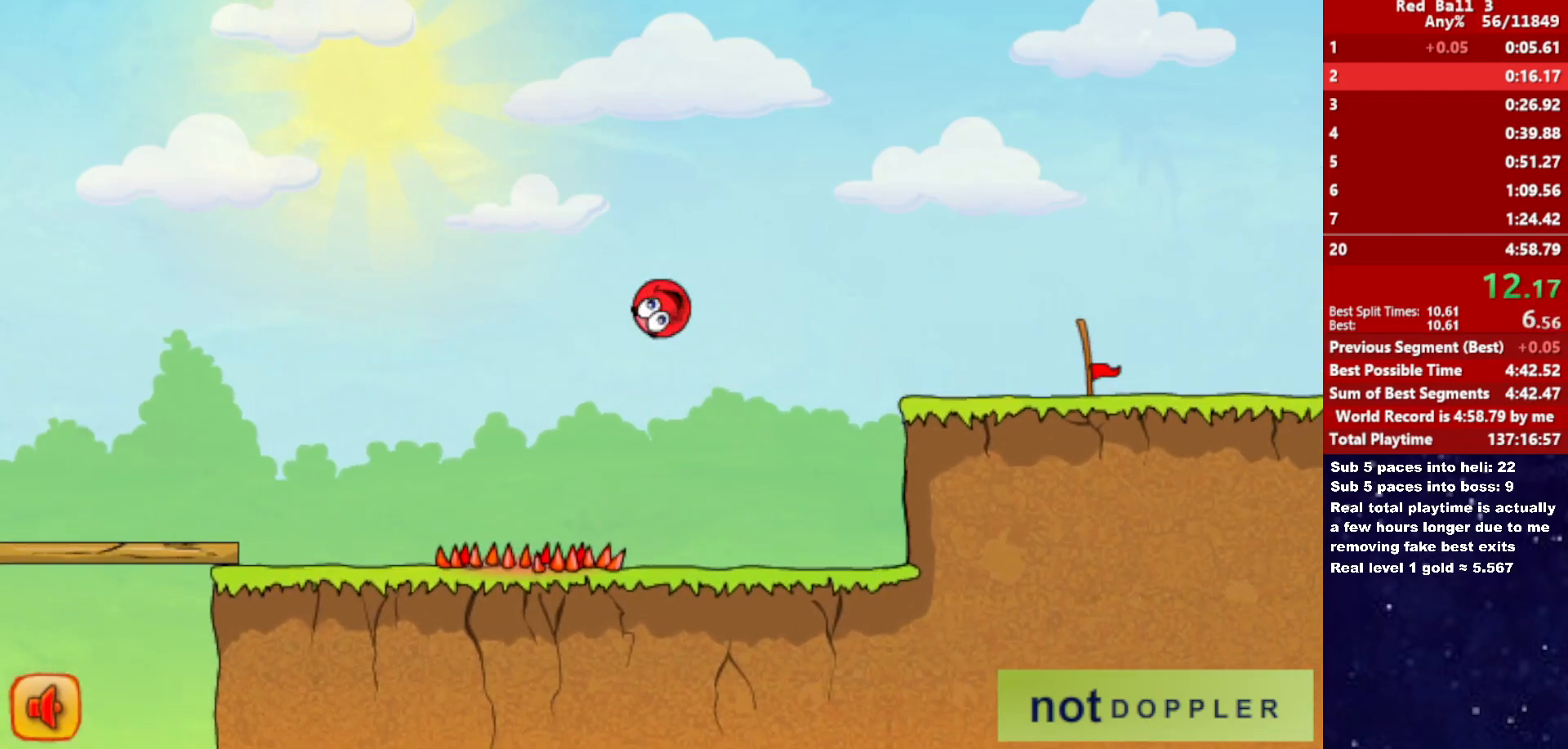
{"keys": ["right"], "events": [[416, "up", "up"]]}
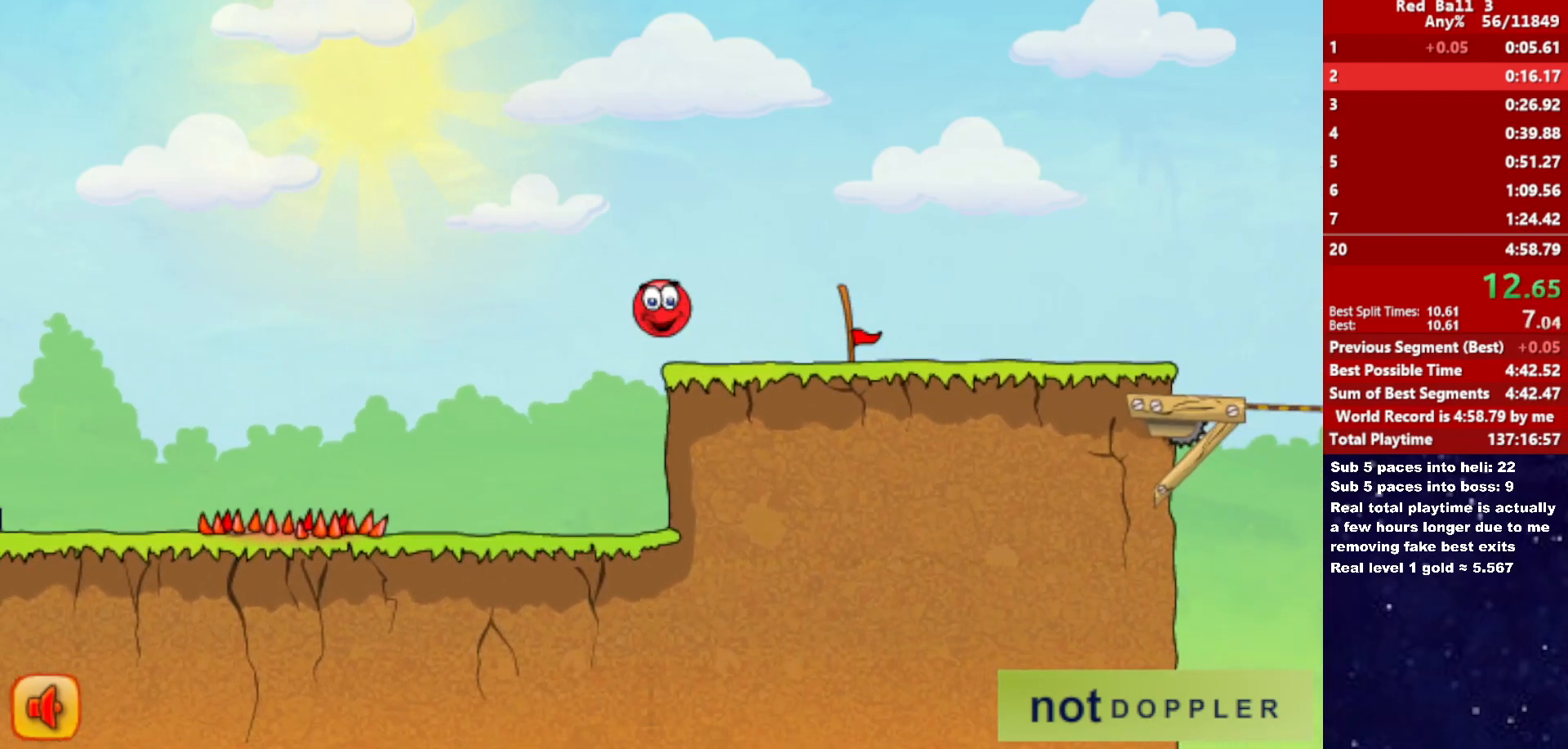
{"keys": ["right"], "events": []}